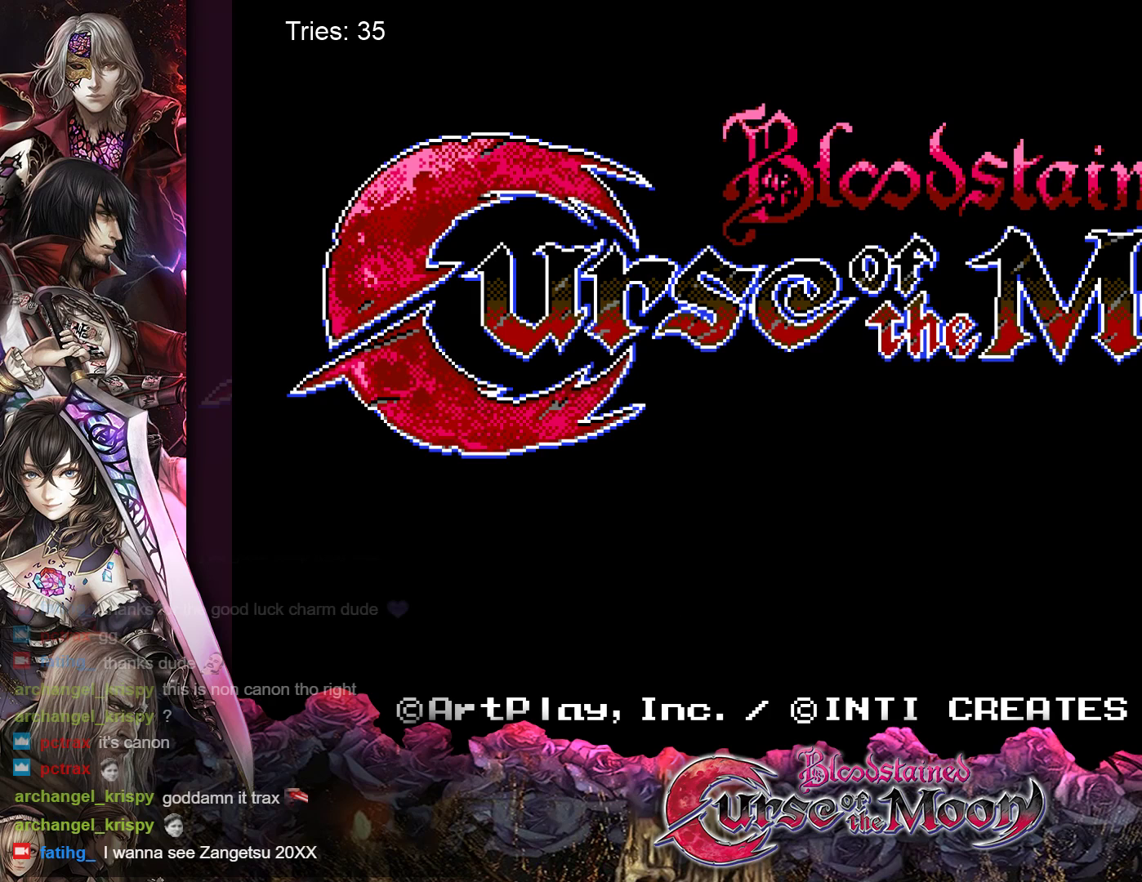
Gameplay with a controller (Nintendo layout); each line is a JSON object with the inputs held at the frame after it. "events" lists button and stick changes between this image and that frame as [ms after this image, input, new state], when the widget could be followed in between. Not read: L3 R3.
{"buttons": ["B"], "events": [[467, "B", "down"]]}
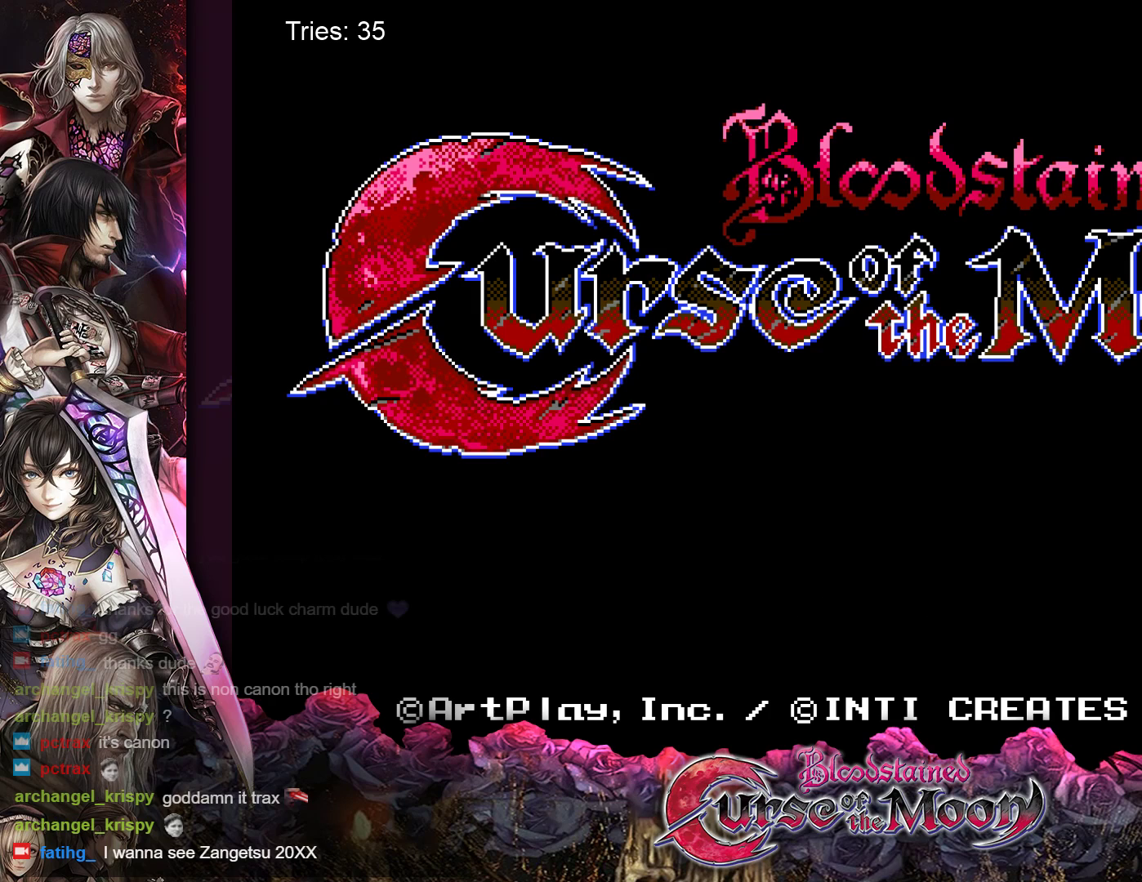
{"buttons": [], "events": [[83, "B", "up"]]}
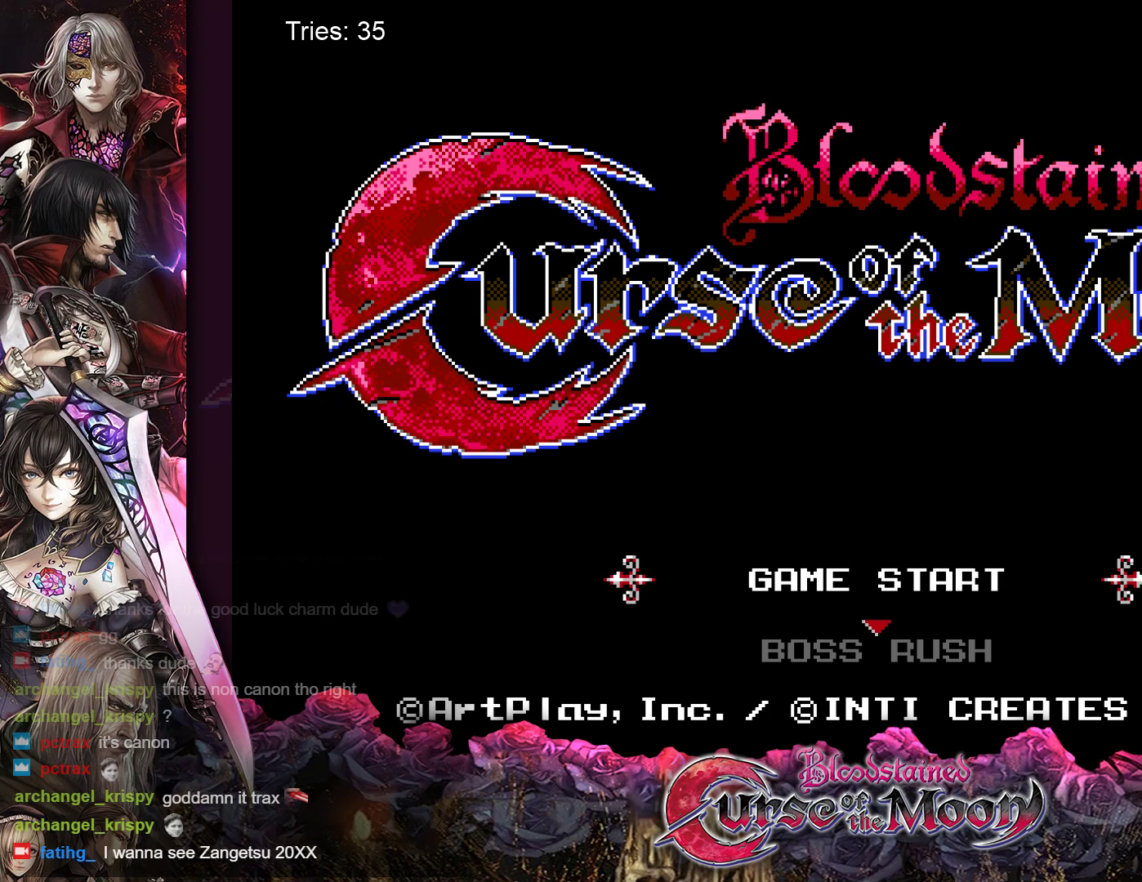
{"buttons": ["DPAD_DOWN"], "events": [[267, "DPAD_DOWN", "down"], [383, "DPAD_DOWN", "up"], [467, "DPAD_DOWN", "down"]]}
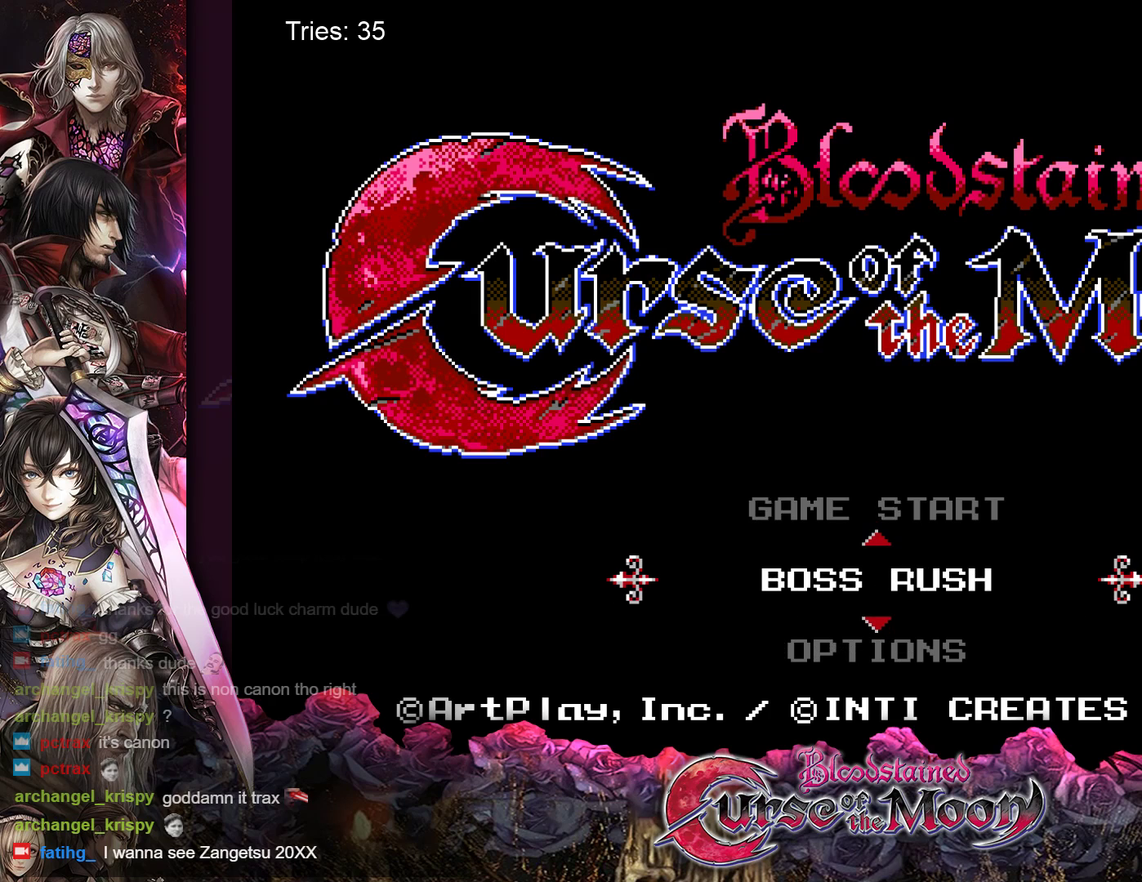
{"buttons": [], "events": [[67, "DPAD_DOWN", "up"], [167, "DPAD_DOWN", "down"], [283, "DPAD_DOWN", "up"]]}
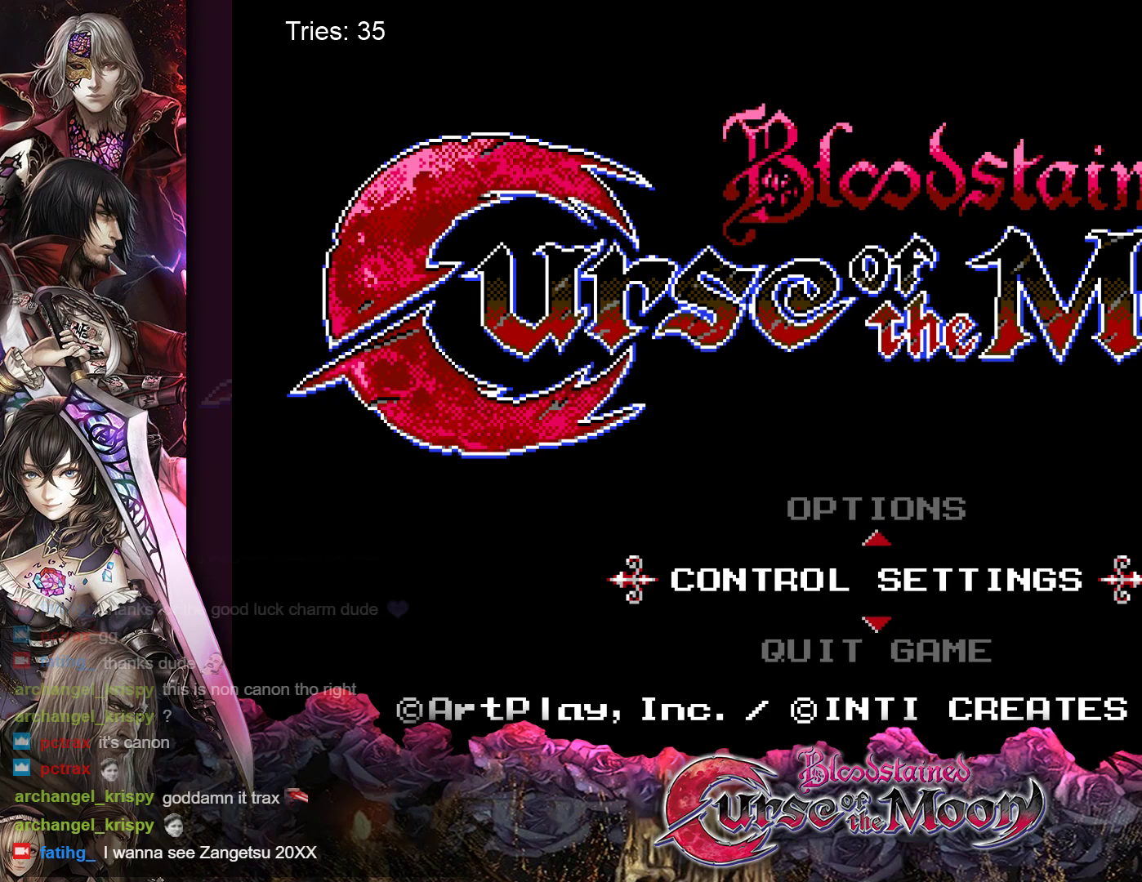
{"buttons": [], "events": [[183, "DPAD_DOWN", "down"], [300, "DPAD_DOWN", "up"]]}
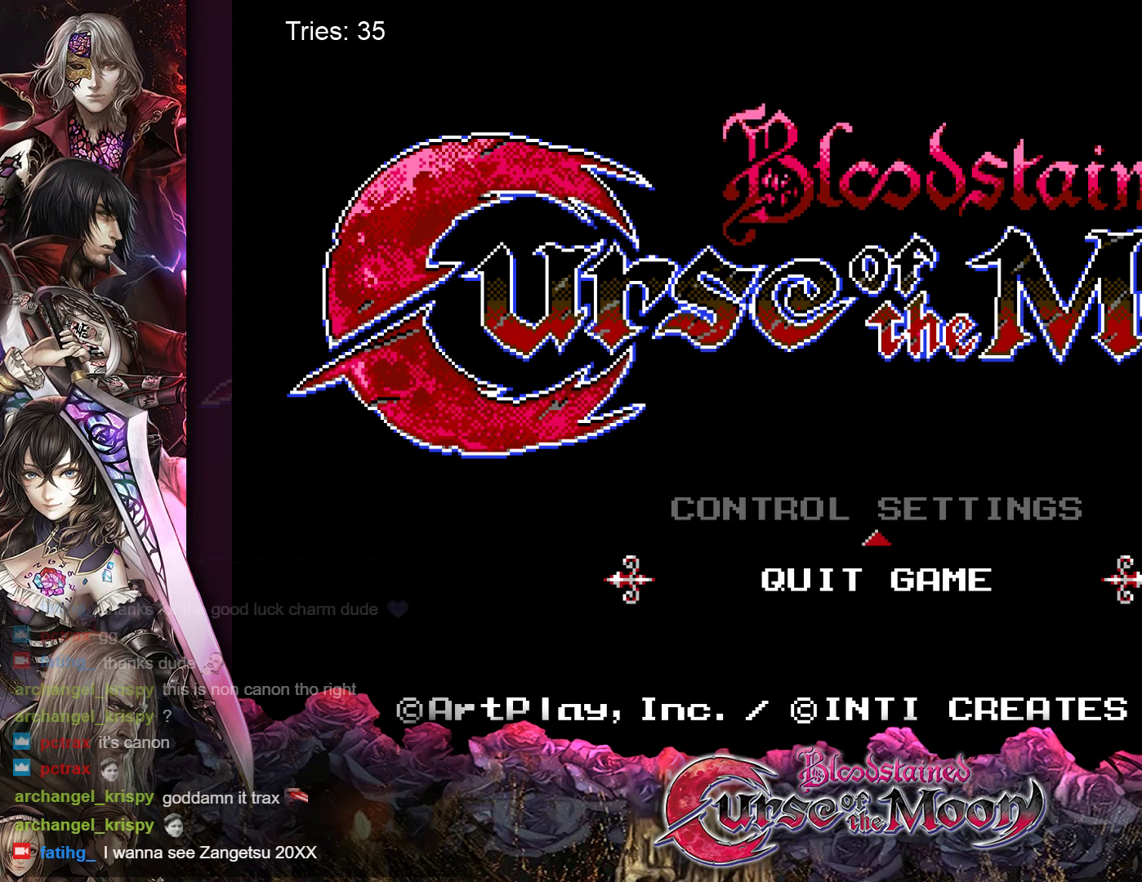
{"buttons": [], "events": [[133, "DPAD_UP", "down"], [250, "DPAD_UP", "up"]]}
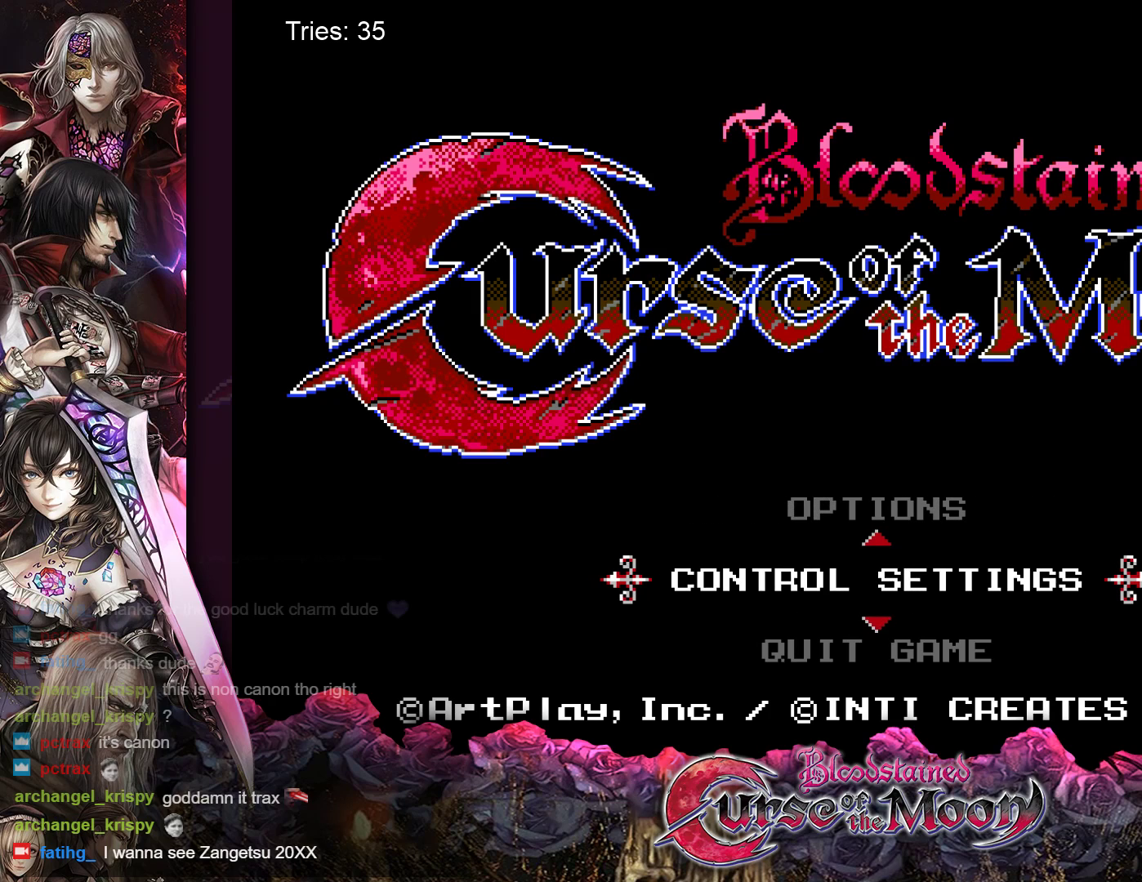
{"buttons": [], "events": [[150, "DPAD_UP", "down"], [250, "DPAD_UP", "up"]]}
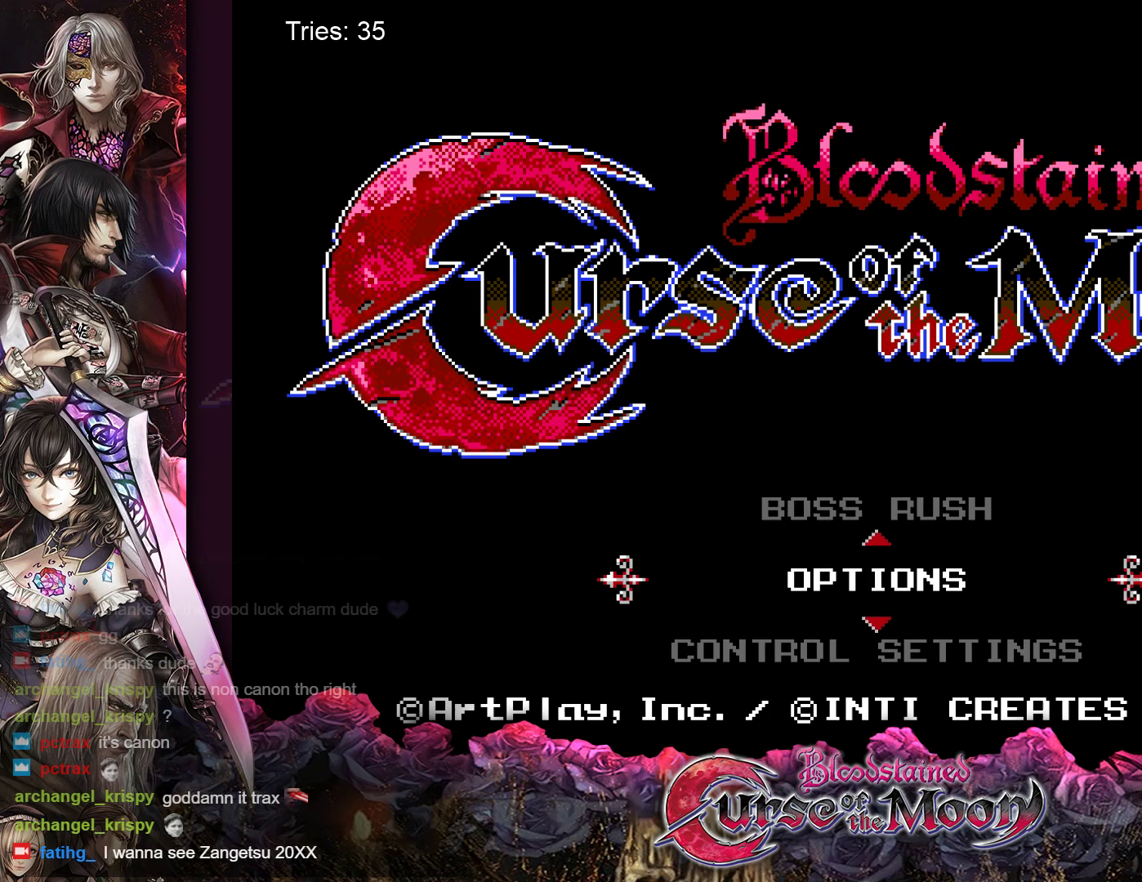
{"buttons": [], "events": [[100, "DPAD_DOWN", "down"], [200, "DPAD_DOWN", "up"], [283, "DPAD_DOWN", "down"], [383, "DPAD_DOWN", "up"]]}
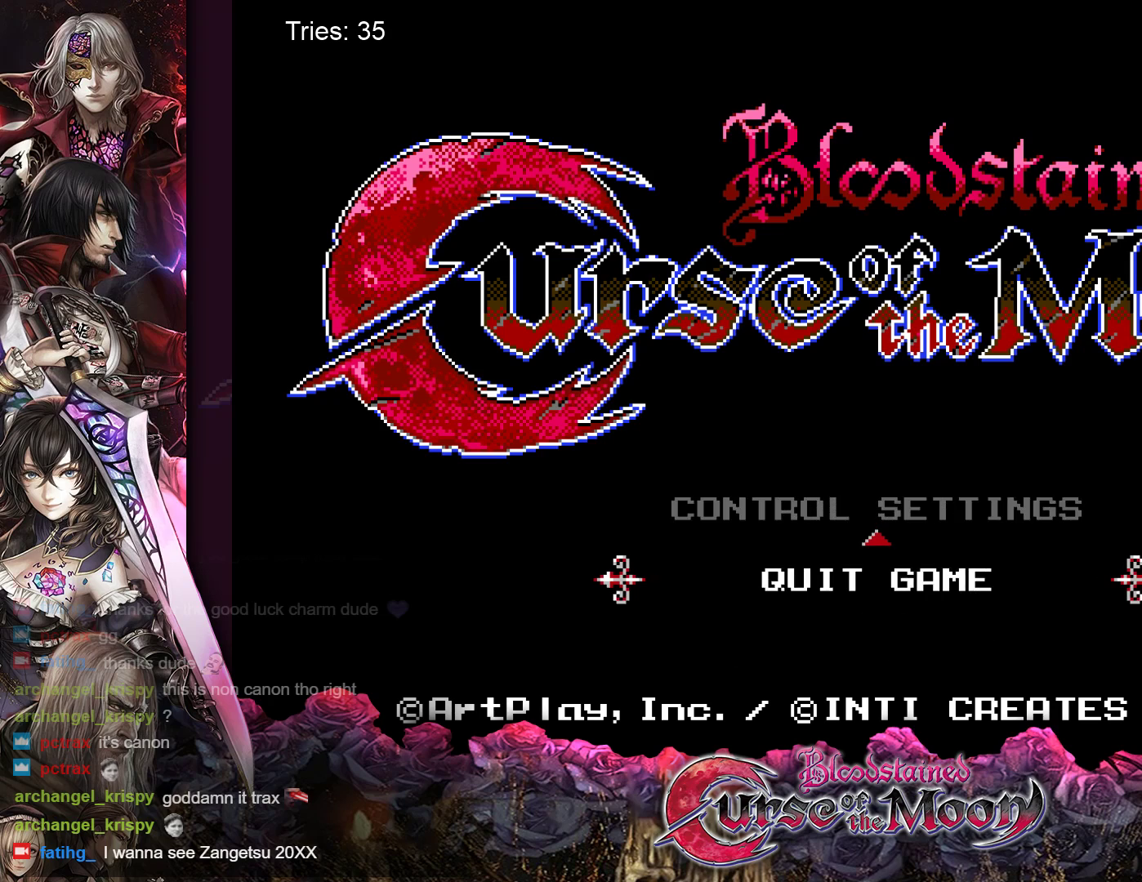
{"buttons": ["DPAD_UP"], "events": [[33, "DPAD_UP", "down"], [150, "DPAD_UP", "up"], [233, "DPAD_UP", "down"], [350, "DPAD_UP", "up"], [433, "DPAD_UP", "down"]]}
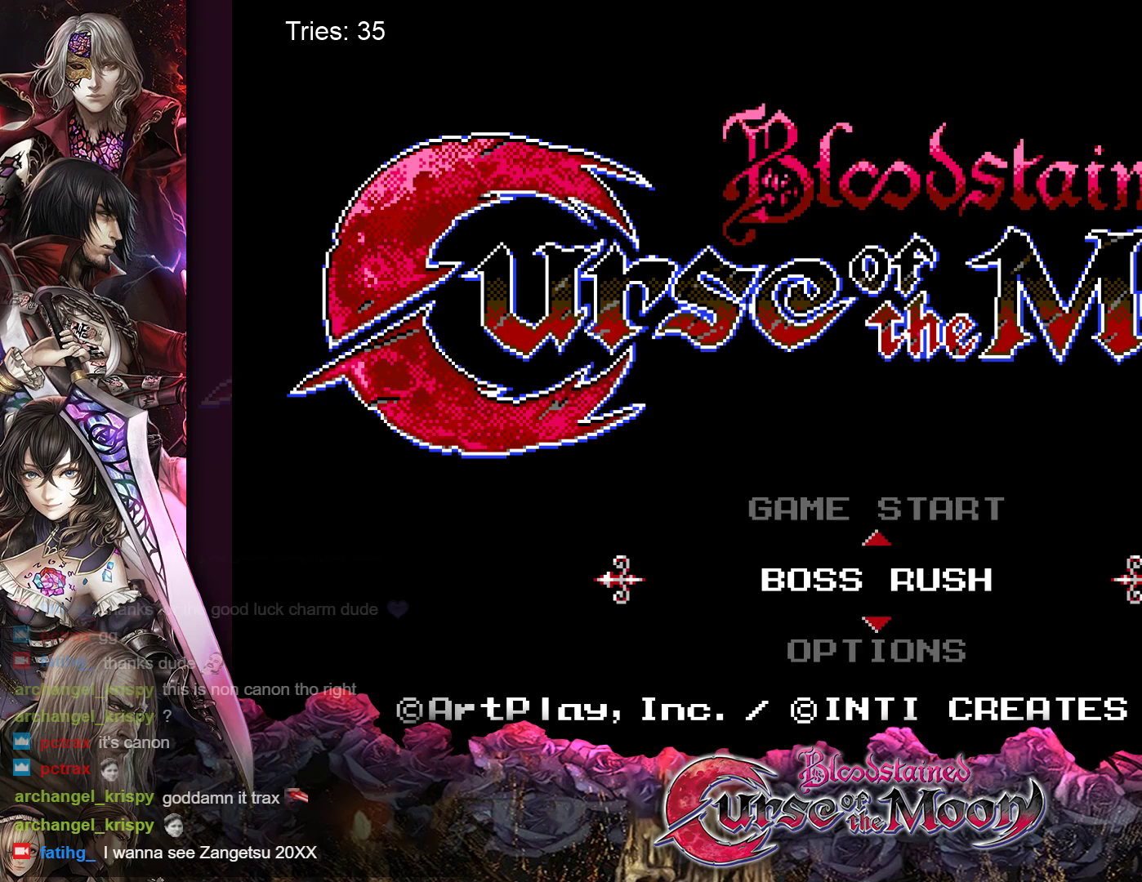
{"buttons": [], "events": [[17, "DPAD_UP", "up"], [117, "DPAD_UP", "down"], [200, "DPAD_UP", "up"], [400, "DPAD_DOWN", "down"], [483, "DPAD_DOWN", "up"]]}
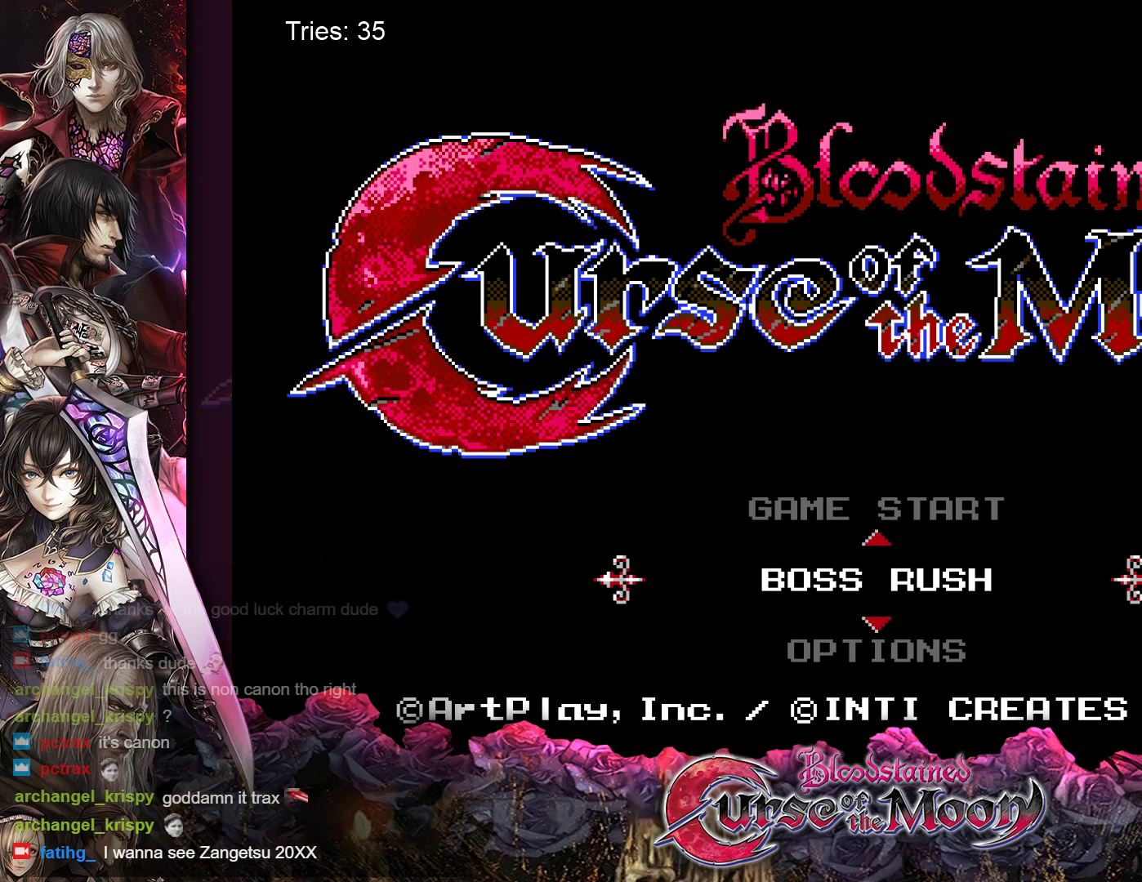
{"buttons": ["DPAD_UP"], "events": [[83, "DPAD_DOWN", "down"], [167, "DPAD_DOWN", "up"], [467, "DPAD_UP", "down"]]}
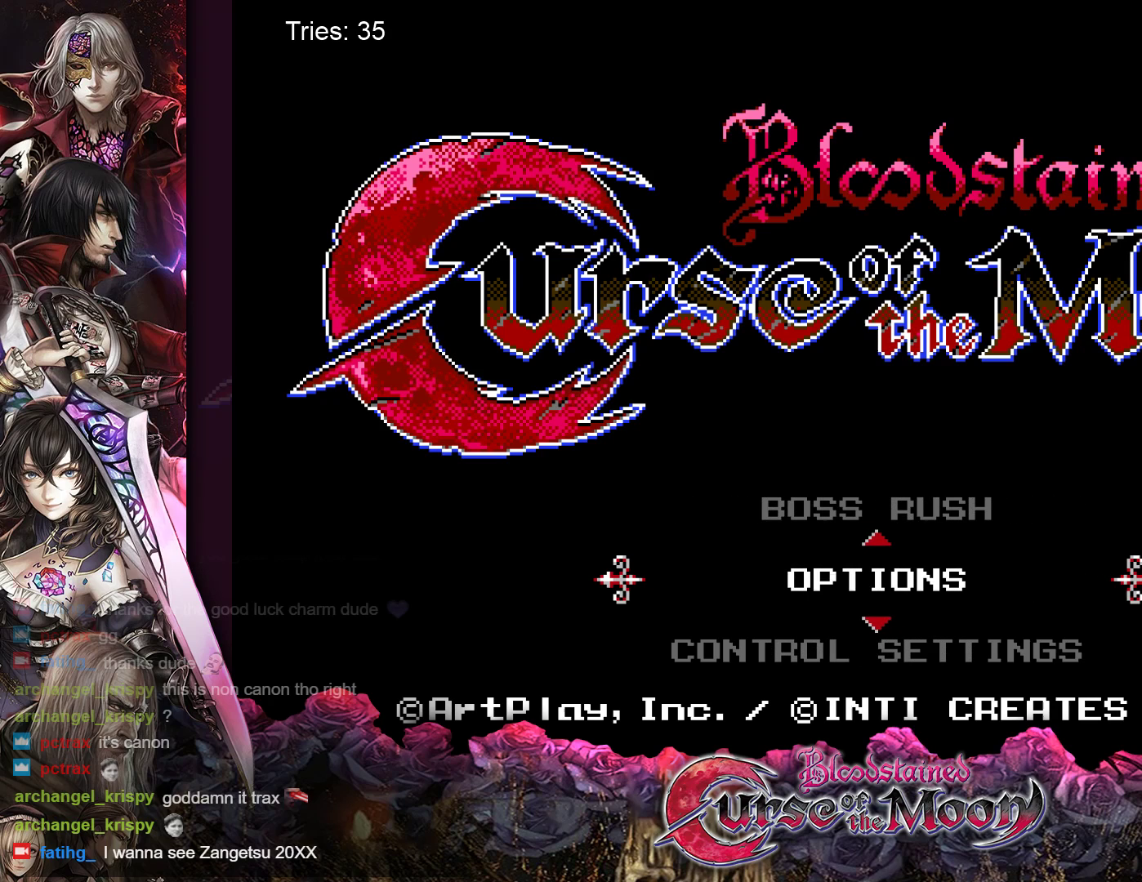
{"buttons": [], "events": [[67, "DPAD_UP", "up"]]}
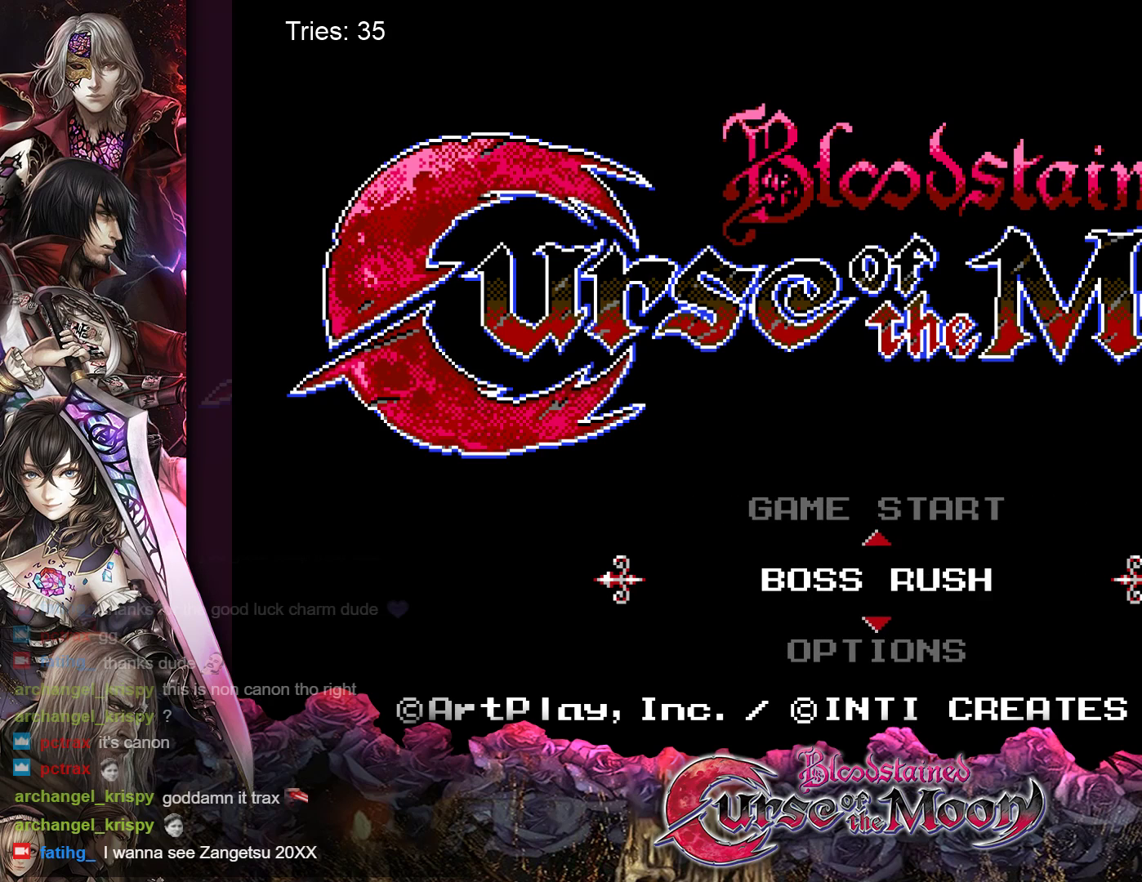
{"buttons": [], "events": [[33, "DPAD_DOWN", "down"], [133, "DPAD_DOWN", "up"], [350, "DPAD_DOWN", "down"], [467, "DPAD_DOWN", "up"]]}
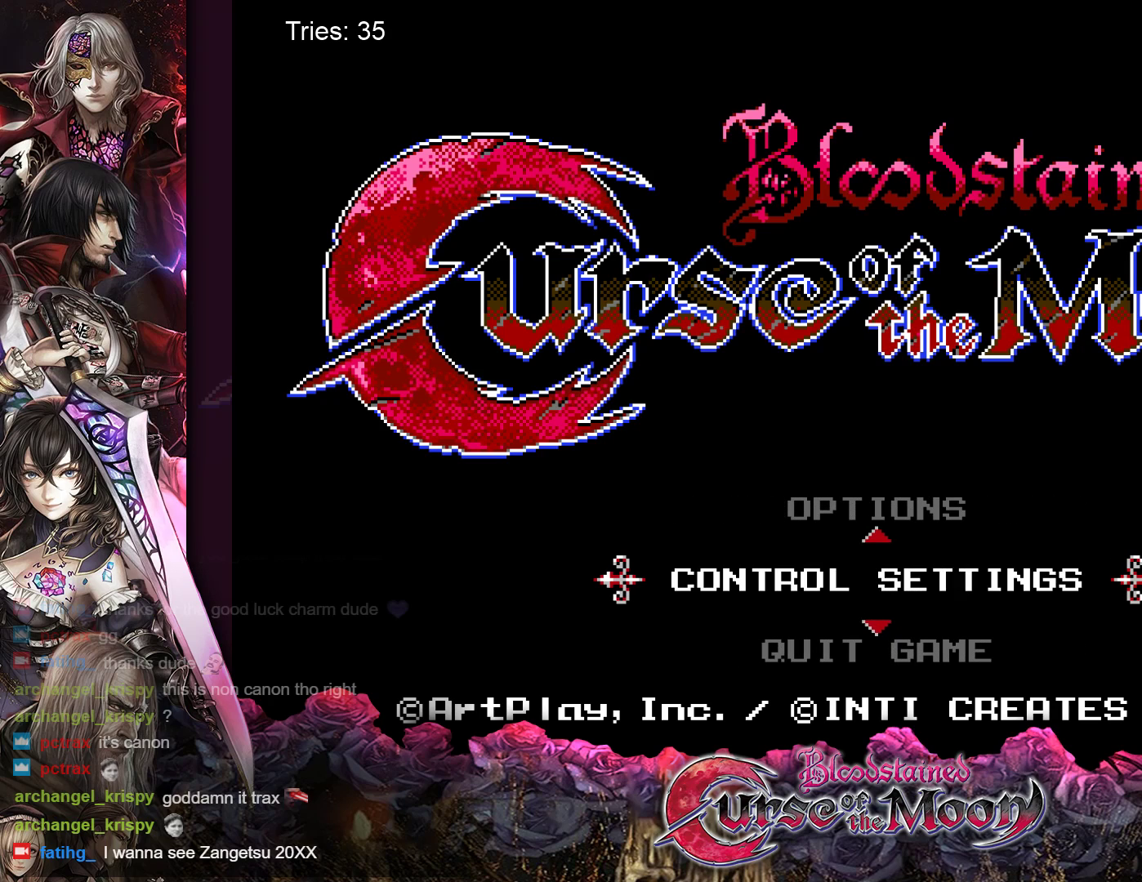
{"buttons": ["DPAD_UP"], "events": [[200, "DPAD_DOWN", "down"], [250, "DPAD_DOWN", "up"], [450, "DPAD_UP", "down"]]}
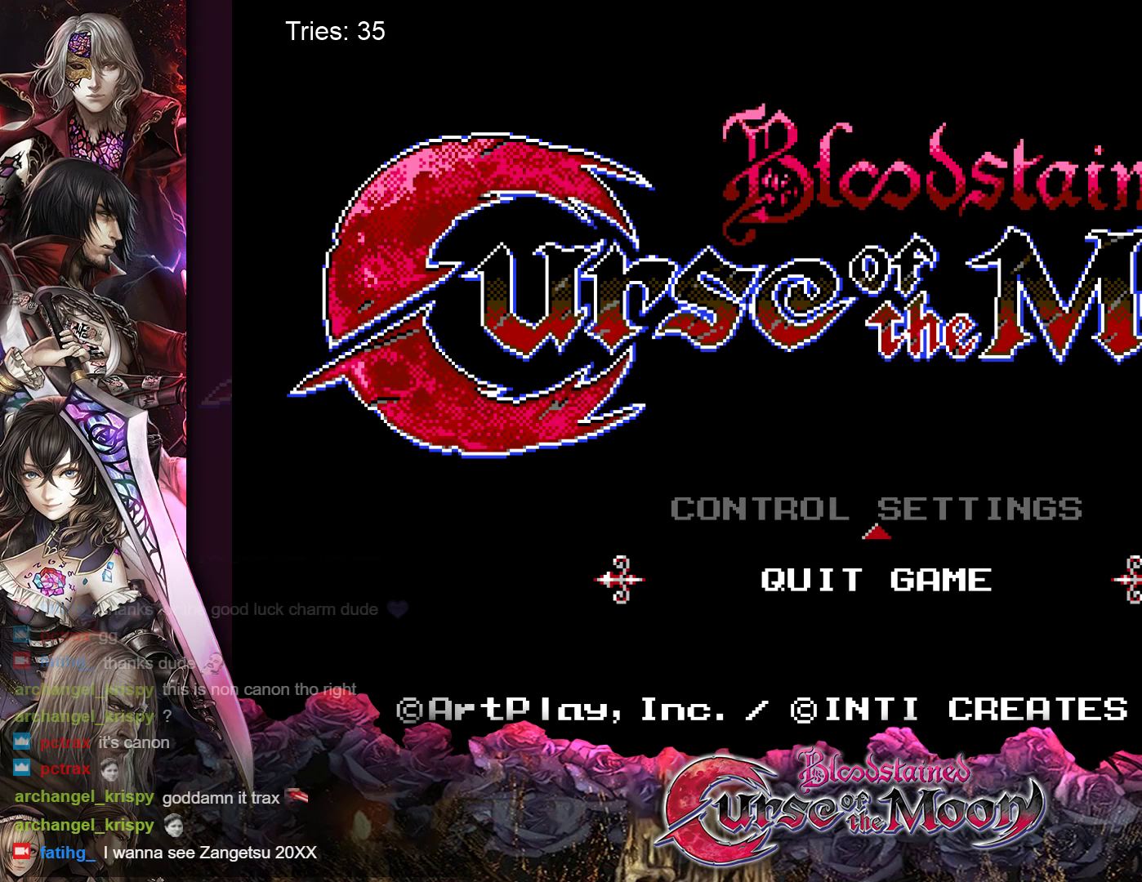
{"buttons": [], "events": [[50, "DPAD_UP", "up"], [150, "DPAD_UP", "down"], [250, "DPAD_UP", "up"]]}